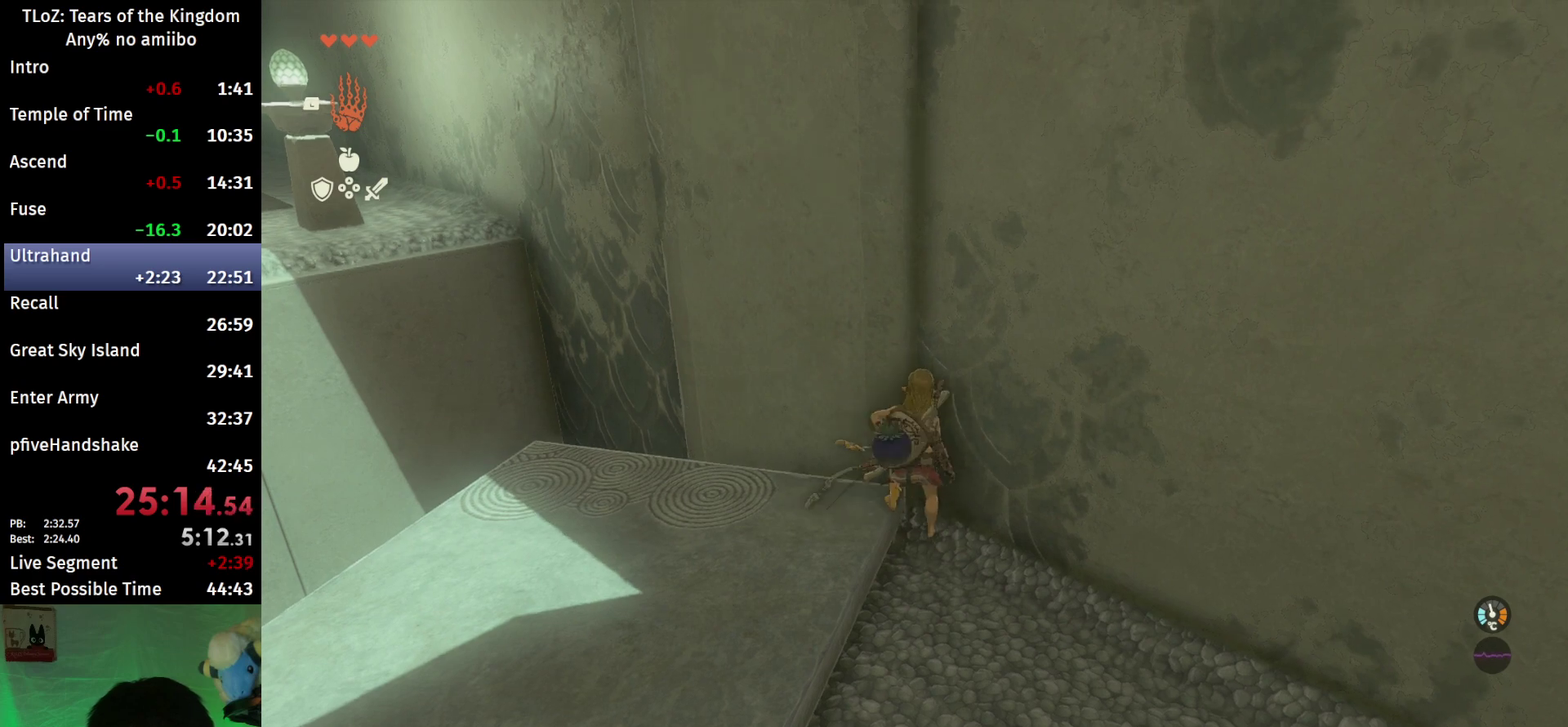
Gameplay with a controller (Nintendo layout); each line is a JSON object with the inputs held at the frame after it. "events" lists button and stick changes between this image and that frame as [ms after this image, input, new state], when the widget could be followed in between. This overlay highlights the sticks when they move; stick clicks (L3 R3) are not distinguishable. Not read: L3 R3.
{"buttons": [], "left_stick": "center", "right_stick": "left", "events": [[300, "right_stick", "left"]]}
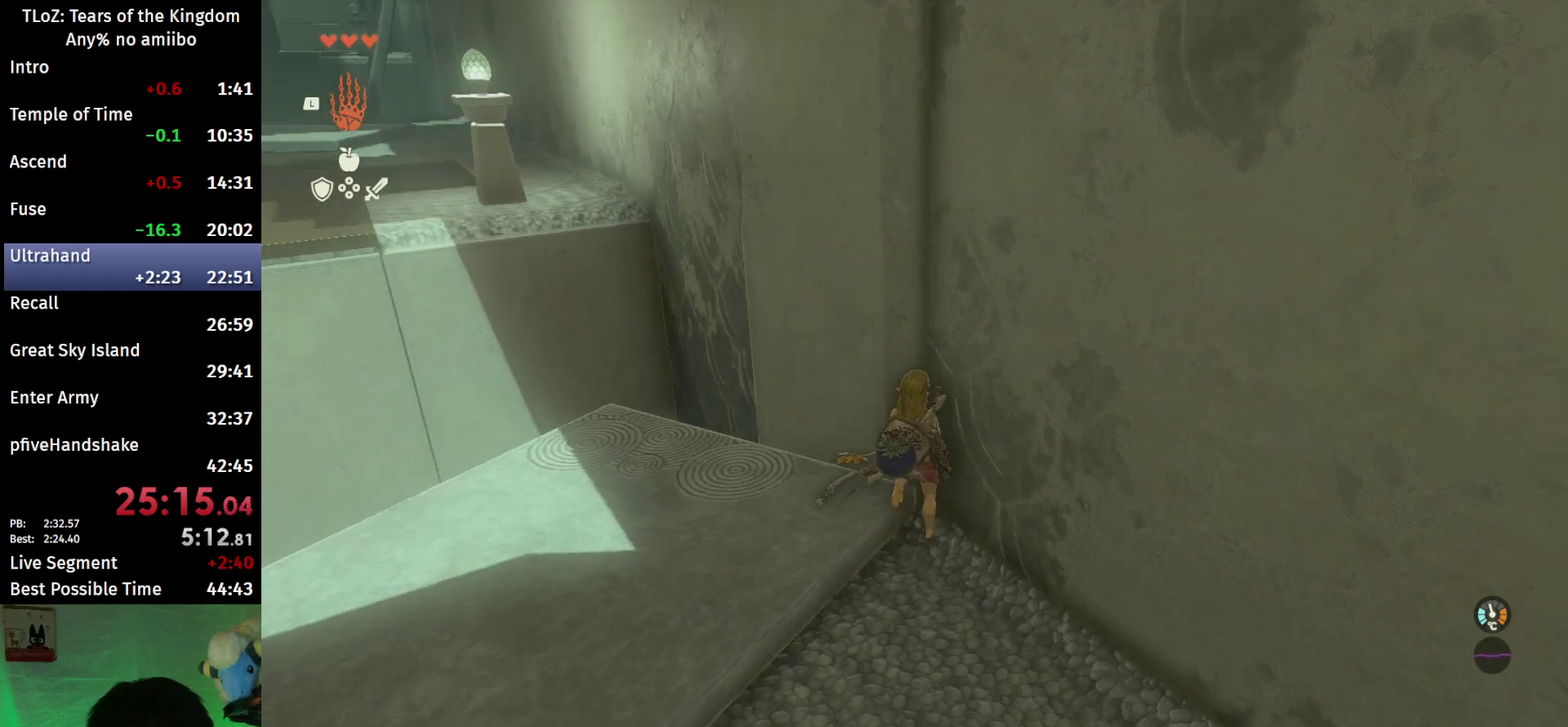
{"buttons": ["R1"], "left_stick": "center", "right_stick": "center", "events": [[133, "right_stick", "up-left"], [400, "R1", "down"], [500, "right_stick", "center"]]}
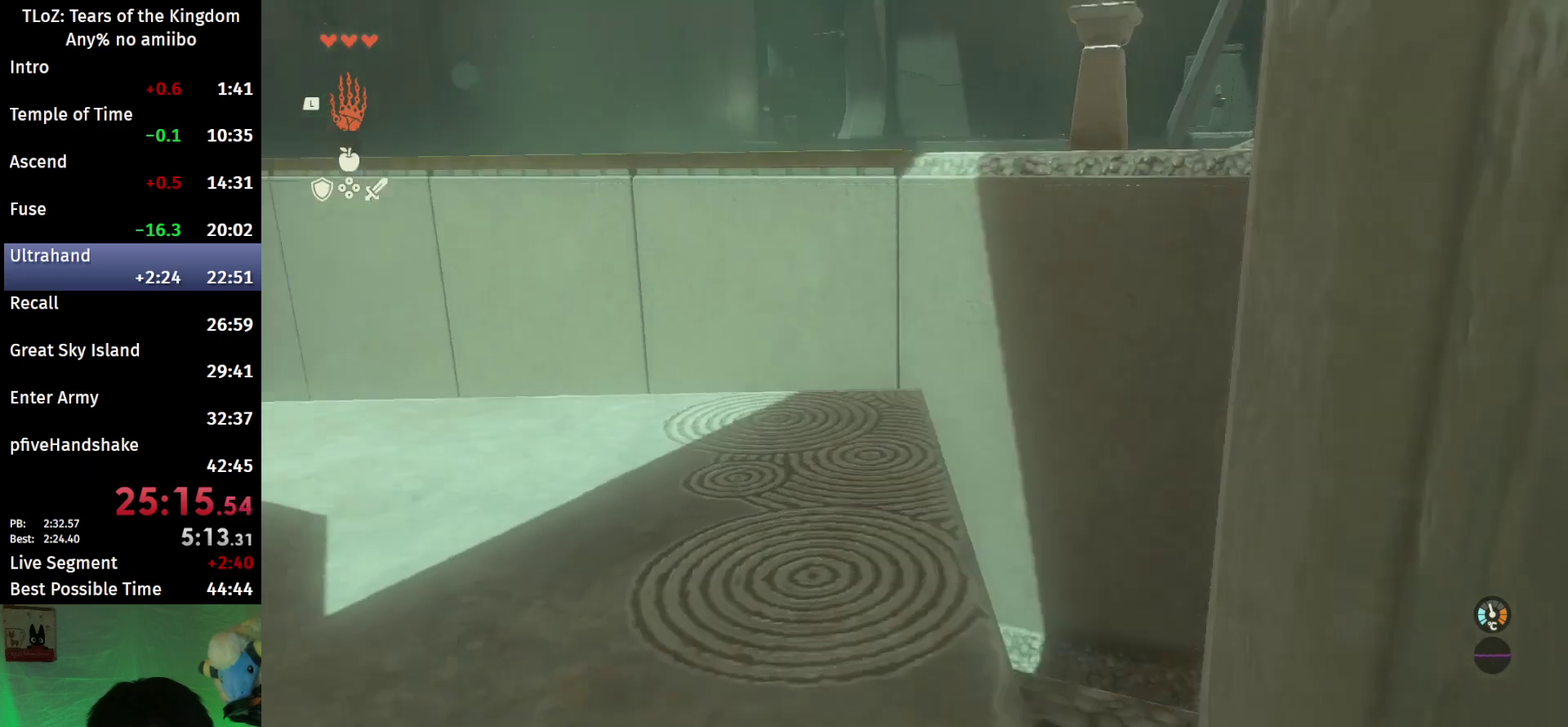
{"buttons": ["L2", "R1"], "left_stick": "center", "right_stick": "center", "events": [[500, "L2", "down"]]}
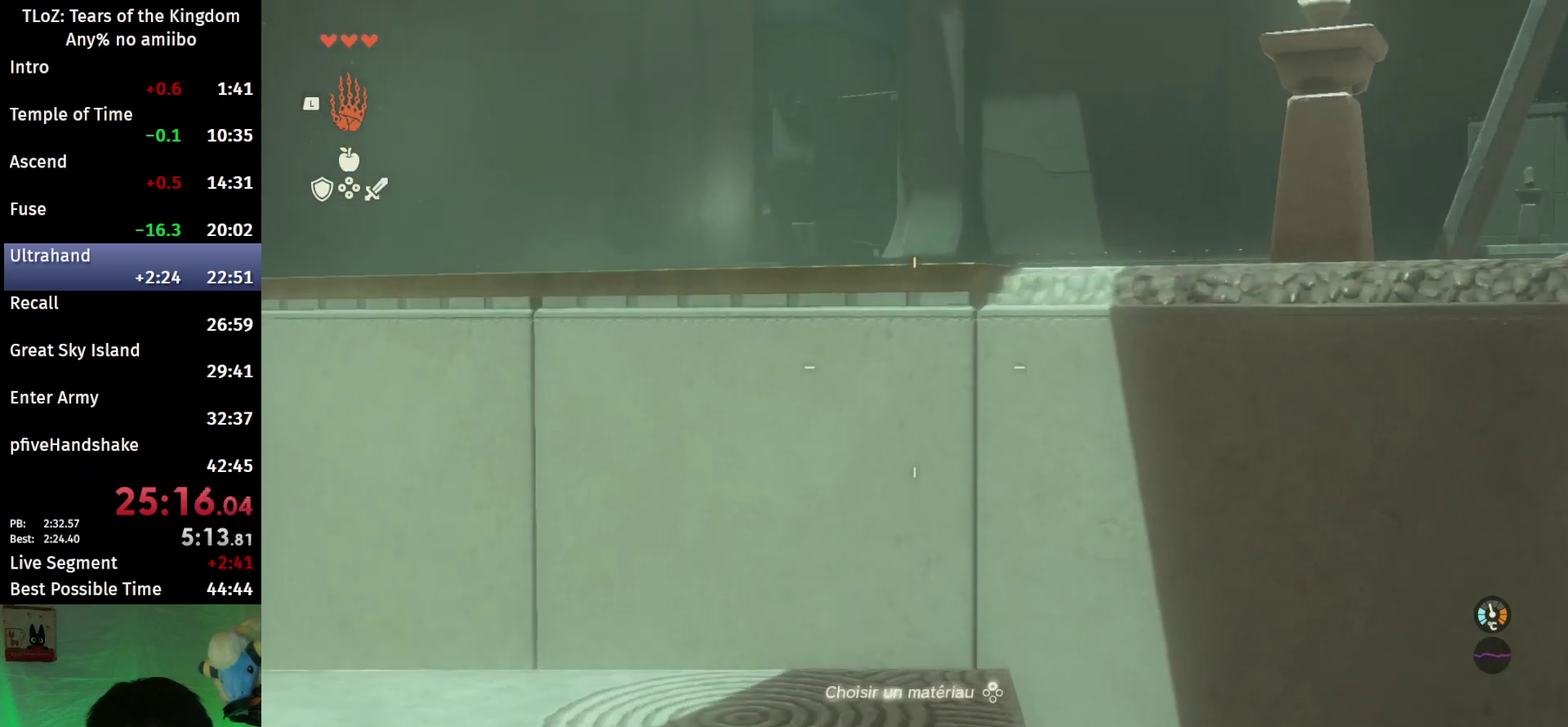
{"buttons": ["L2", "R1"], "left_stick": "center", "right_stick": "center"}
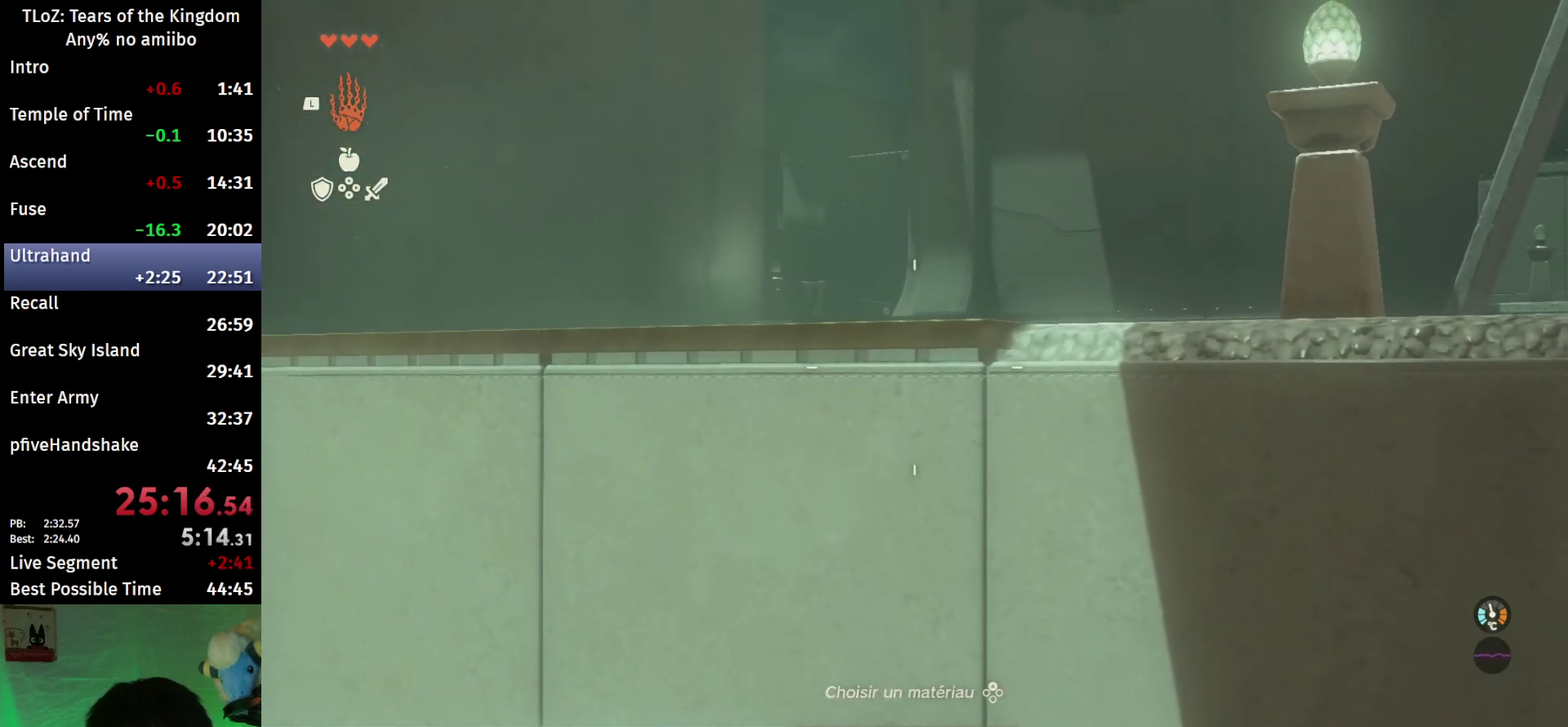
{"buttons": ["Y", "L2"], "left_stick": "center", "right_stick": "center", "events": [[100, "B", "down"], [167, "R1", "up"], [233, "B", "up"], [467, "Y", "down"]]}
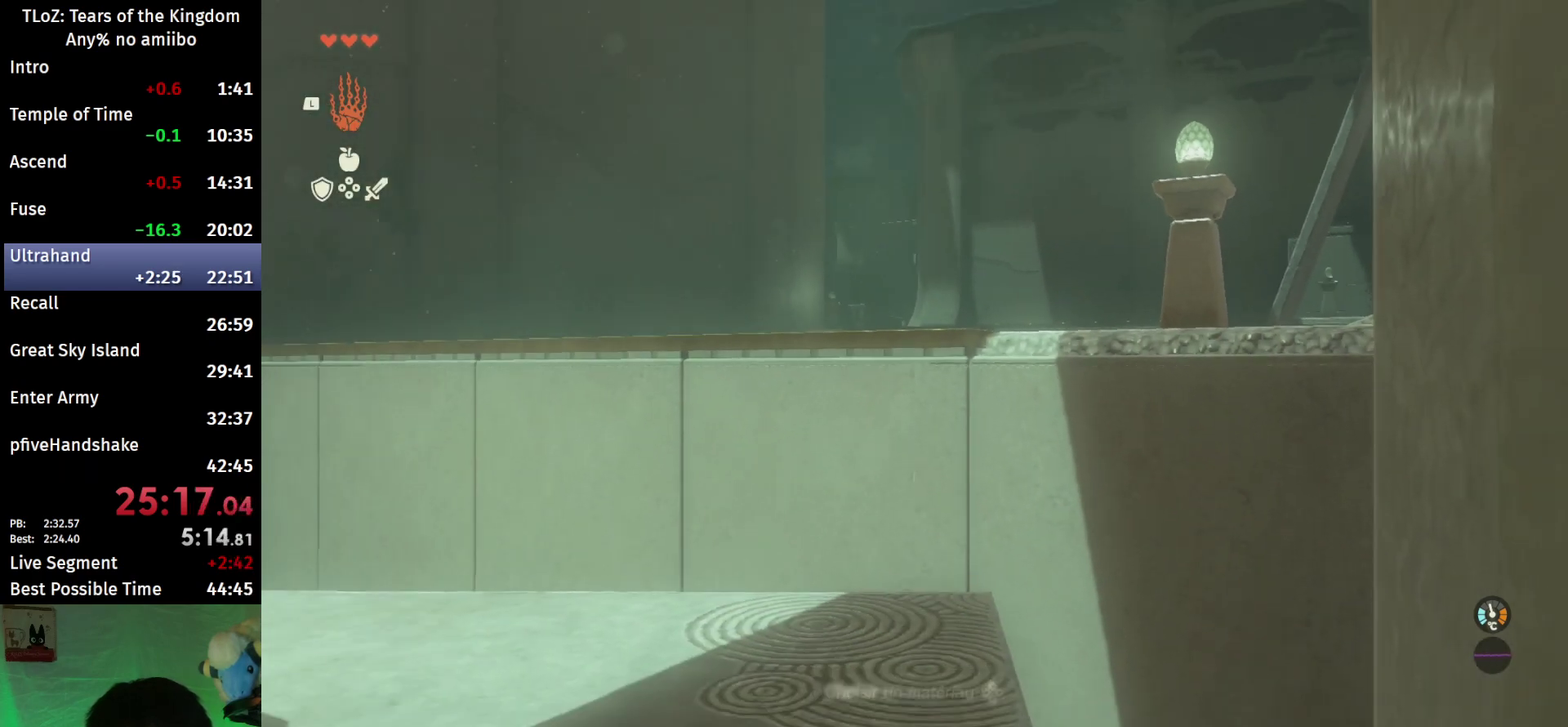
{"buttons": ["L2"], "left_stick": "up", "right_stick": "down-right", "events": [[33, "Y", "up"], [100, "left_stick", "up"], [167, "X", "down"], [200, "A", "down"], [267, "X", "up"], [300, "A", "up"], [433, "right_stick", "down-right"]]}
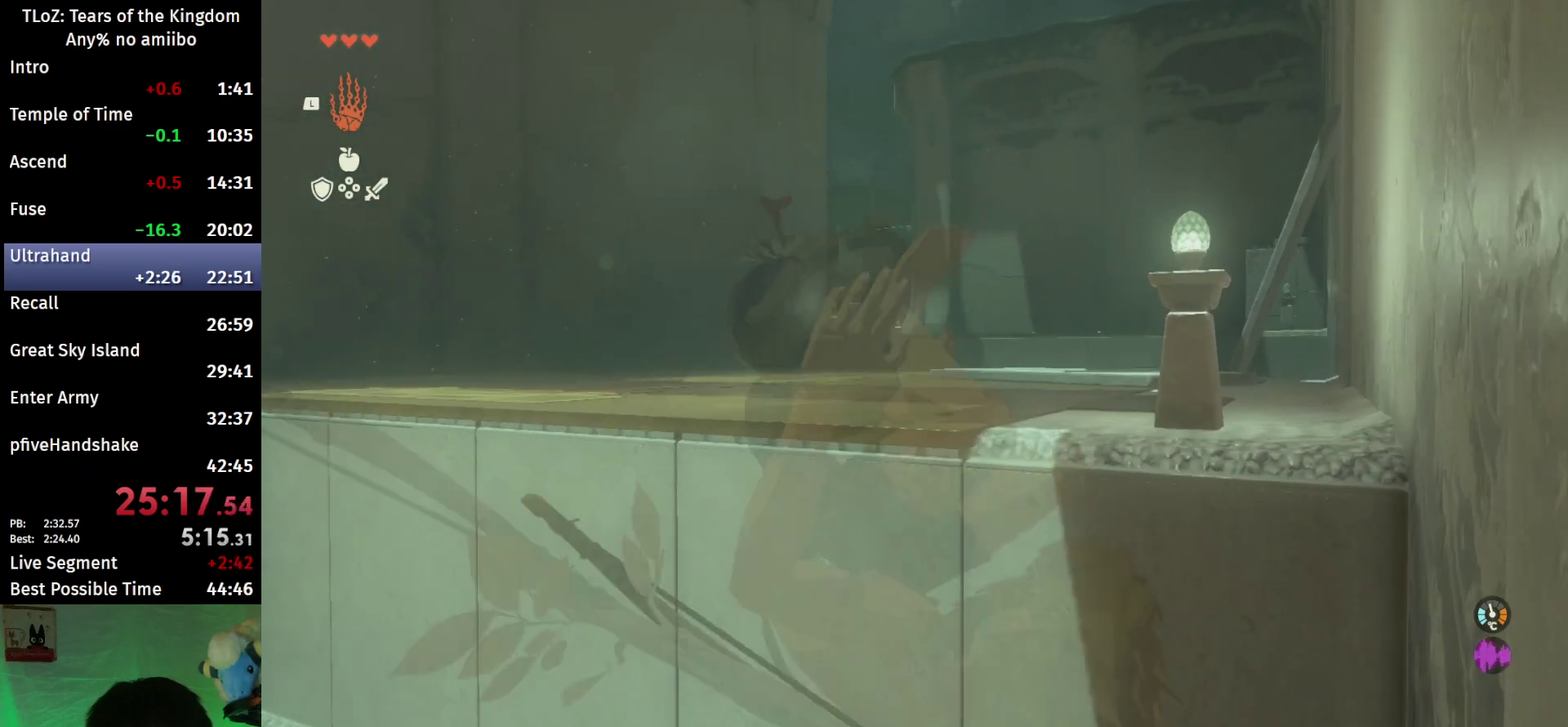
{"buttons": ["B", "L2"], "left_stick": "center", "right_stick": "right", "events": [[300, "left_stick", "center"], [367, "right_stick", "right"], [500, "B", "down"]]}
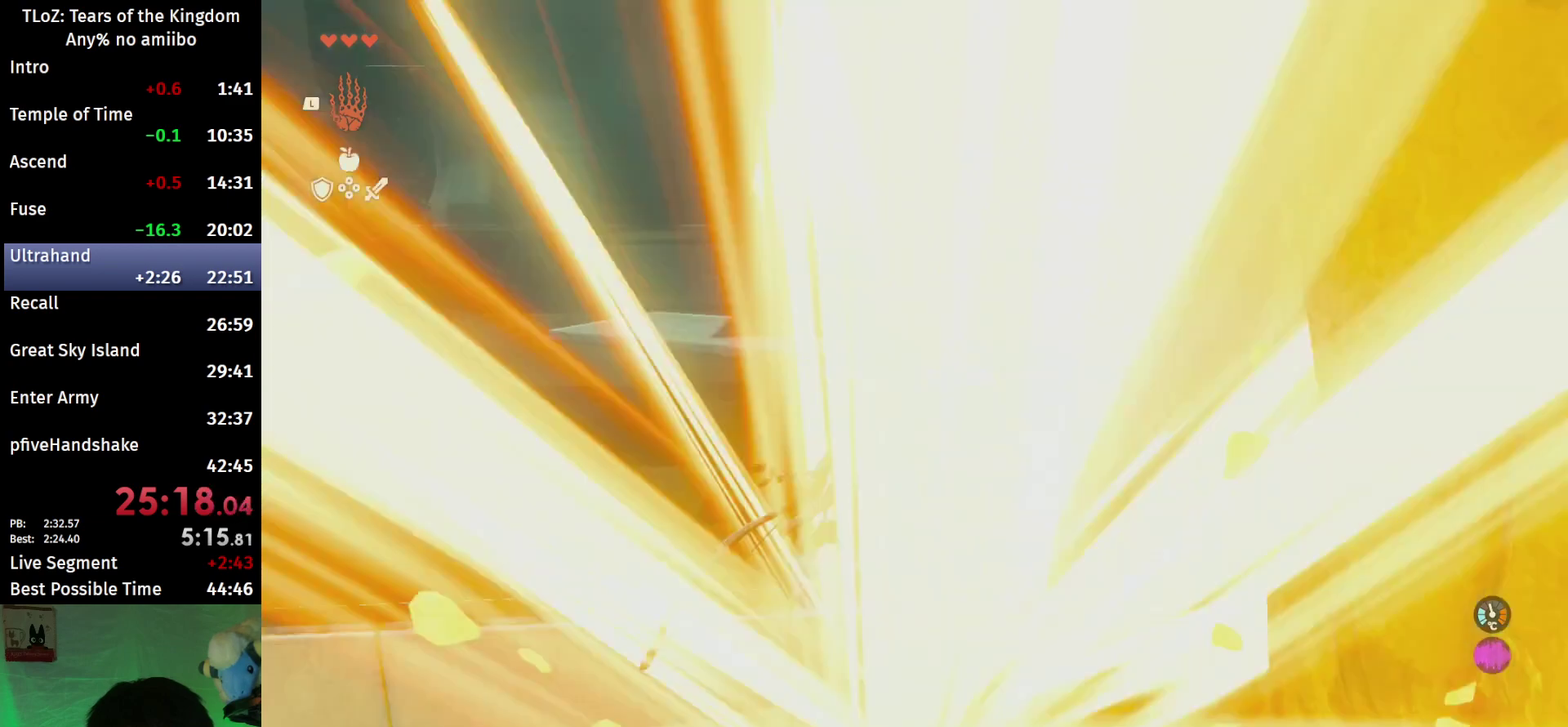
{"buttons": ["L2"], "left_stick": "center", "right_stick": "down-right", "events": [[167, "B", "up"], [400, "right_stick", "down-right"]]}
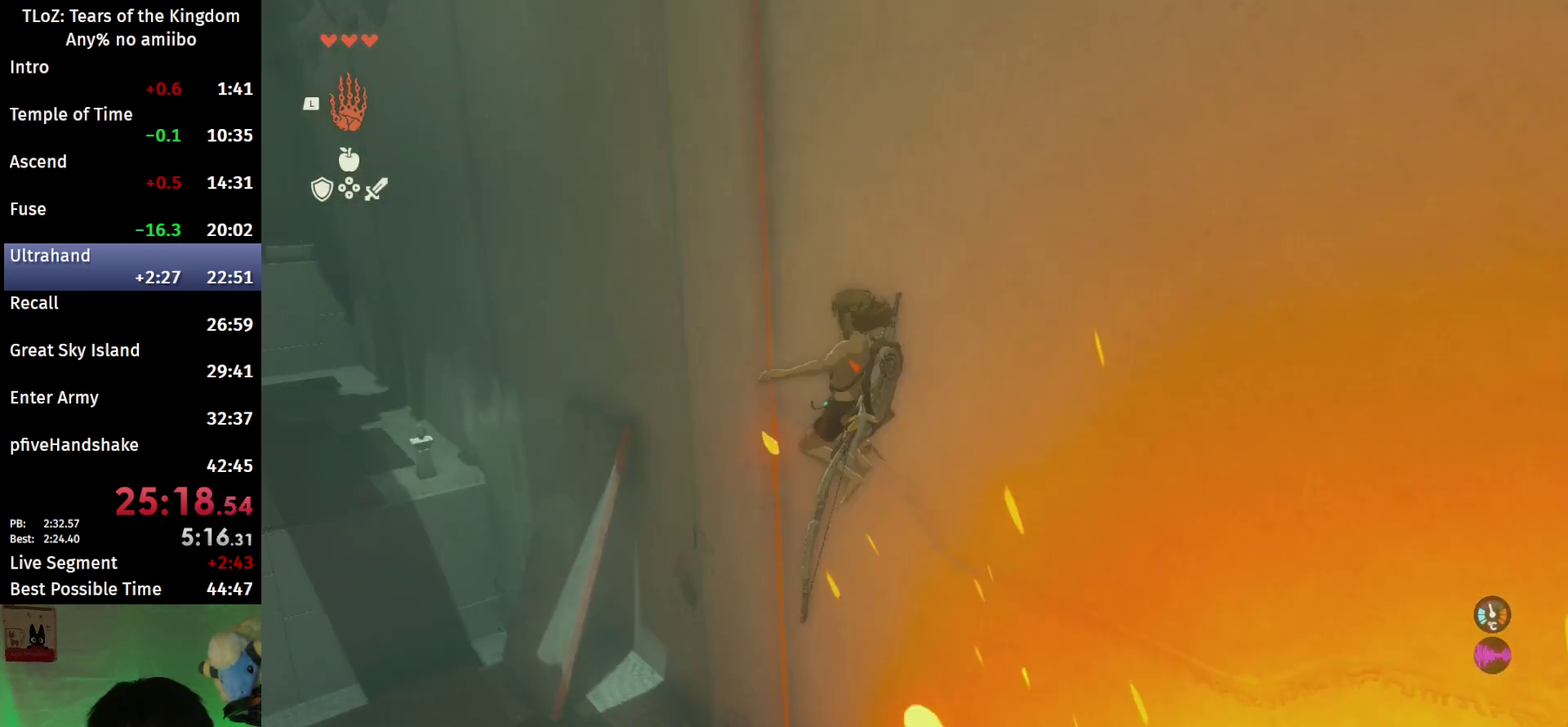
{"buttons": ["L2"], "left_stick": "center", "right_stick": "down-right"}
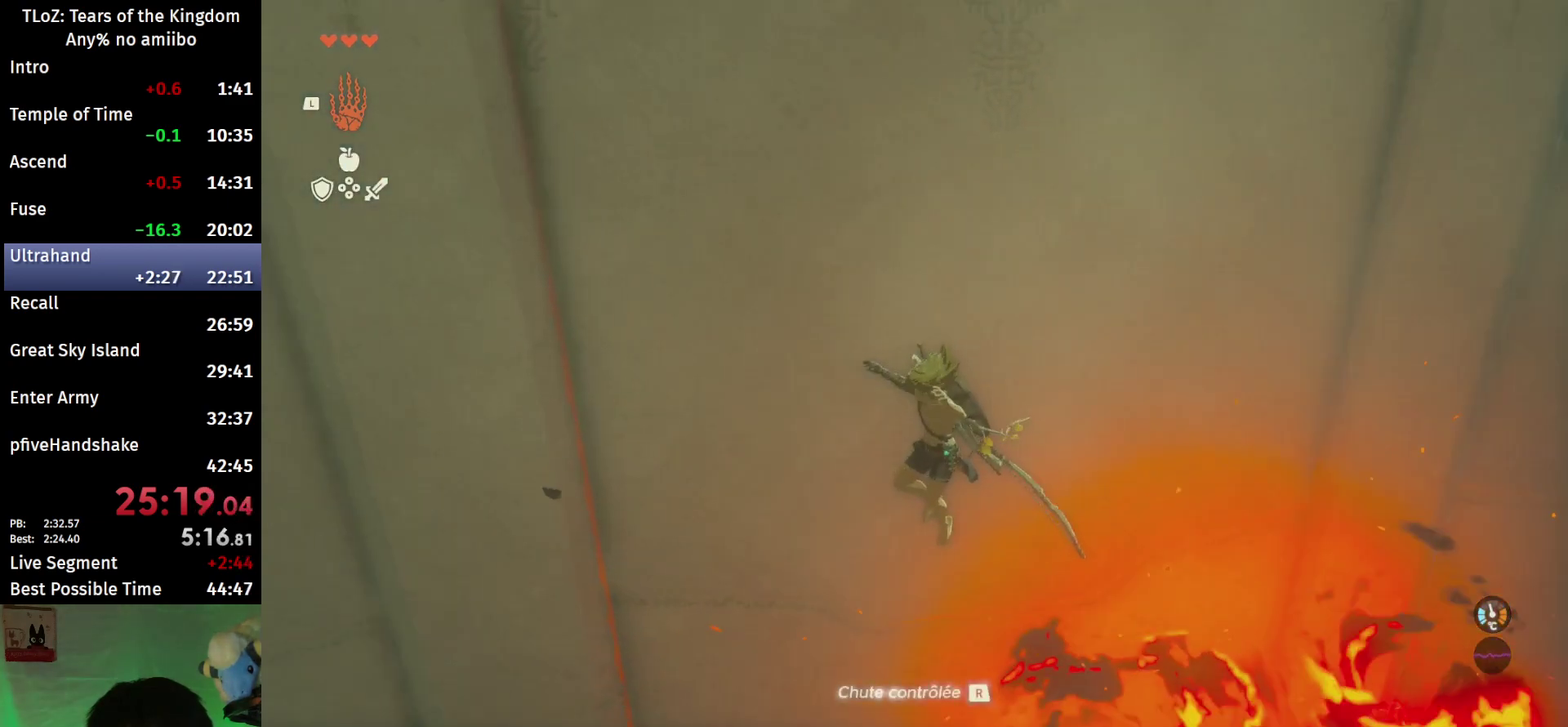
{"buttons": ["START"], "left_stick": "center", "right_stick": "center", "events": [[267, "L2", "up"], [333, "right_stick", "center"], [500, "START", "down"]]}
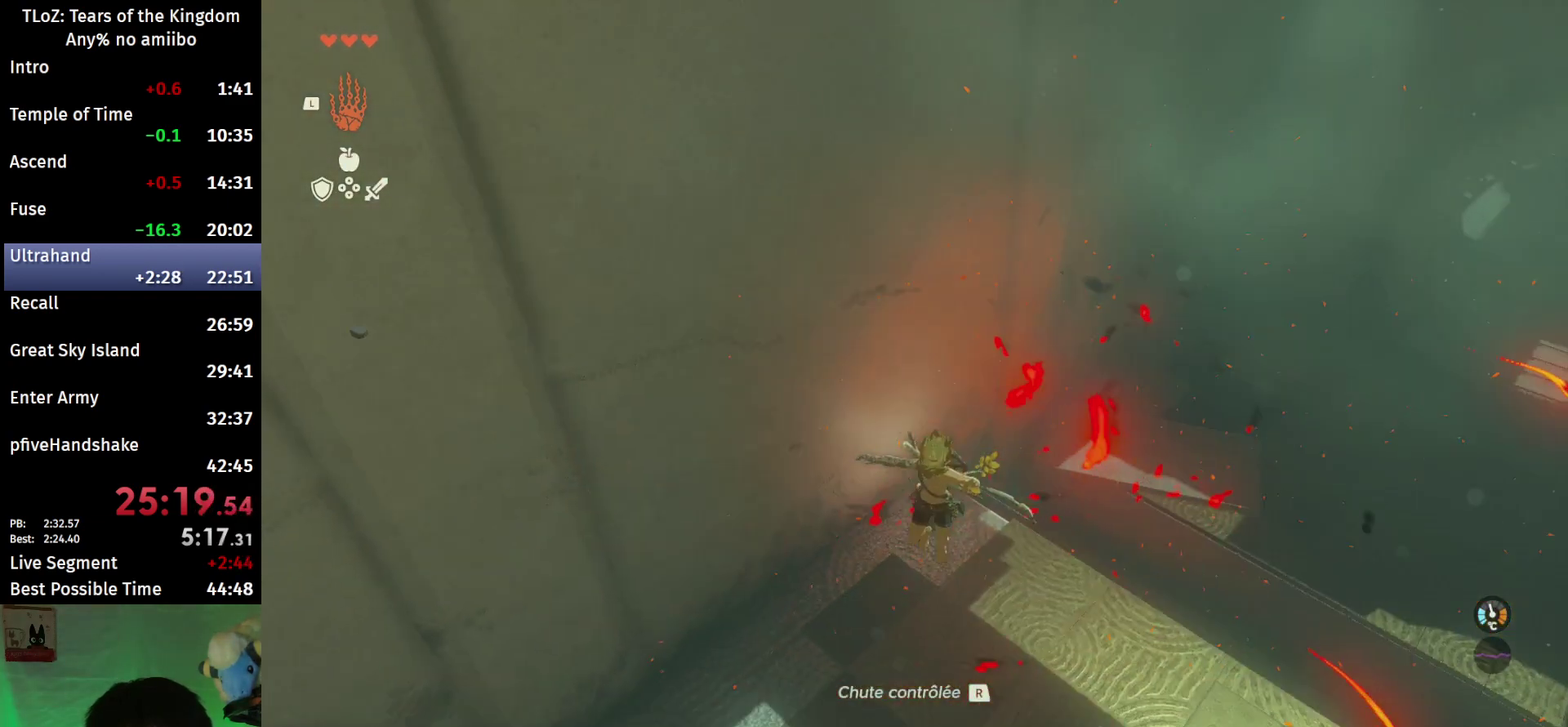
{"buttons": [], "left_stick": "down", "right_stick": "center", "events": [[100, "START", "up"], [433, "left_stick", "down"]]}
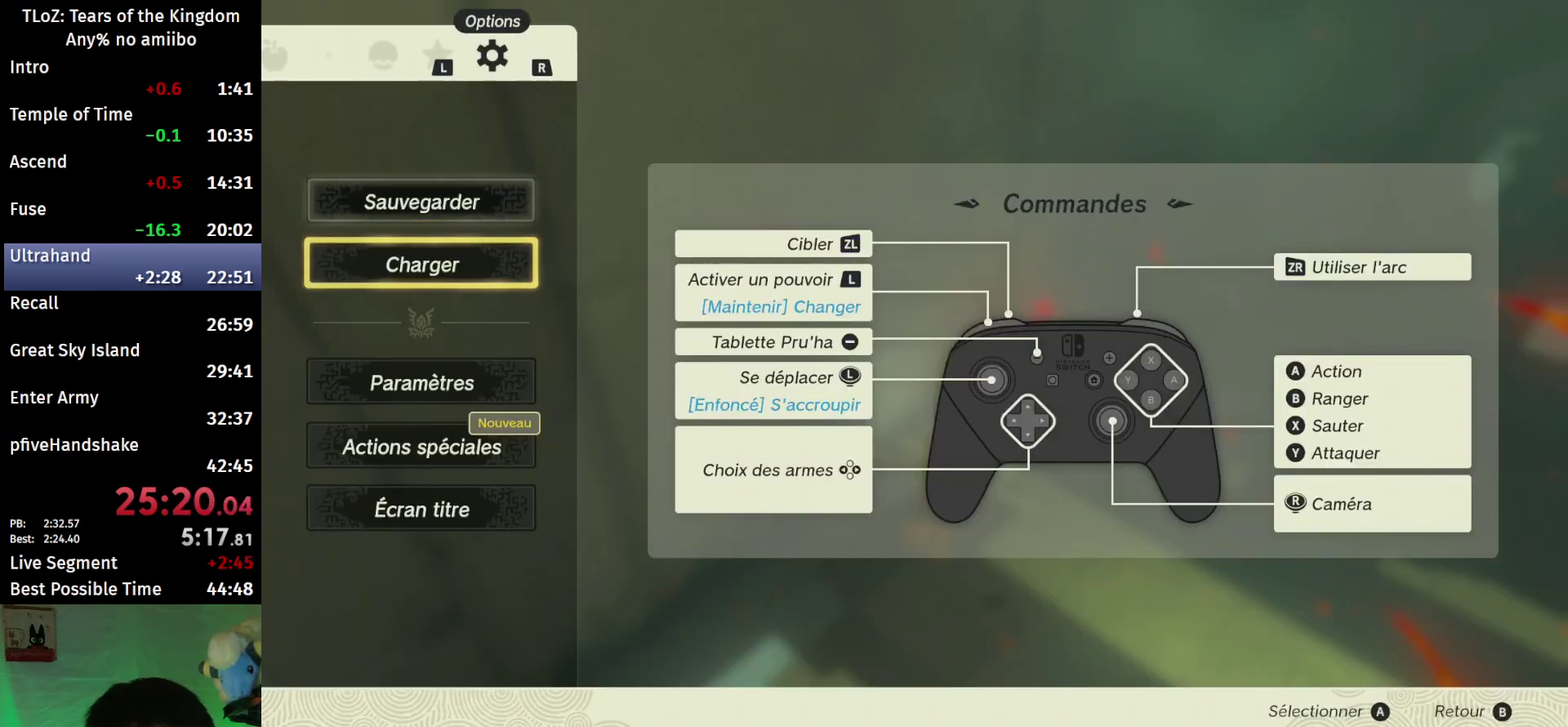
{"buttons": [], "left_stick": "center", "right_stick": "center", "events": [[33, "A", "down"], [100, "left_stick", "center"], [167, "A", "up"]]}
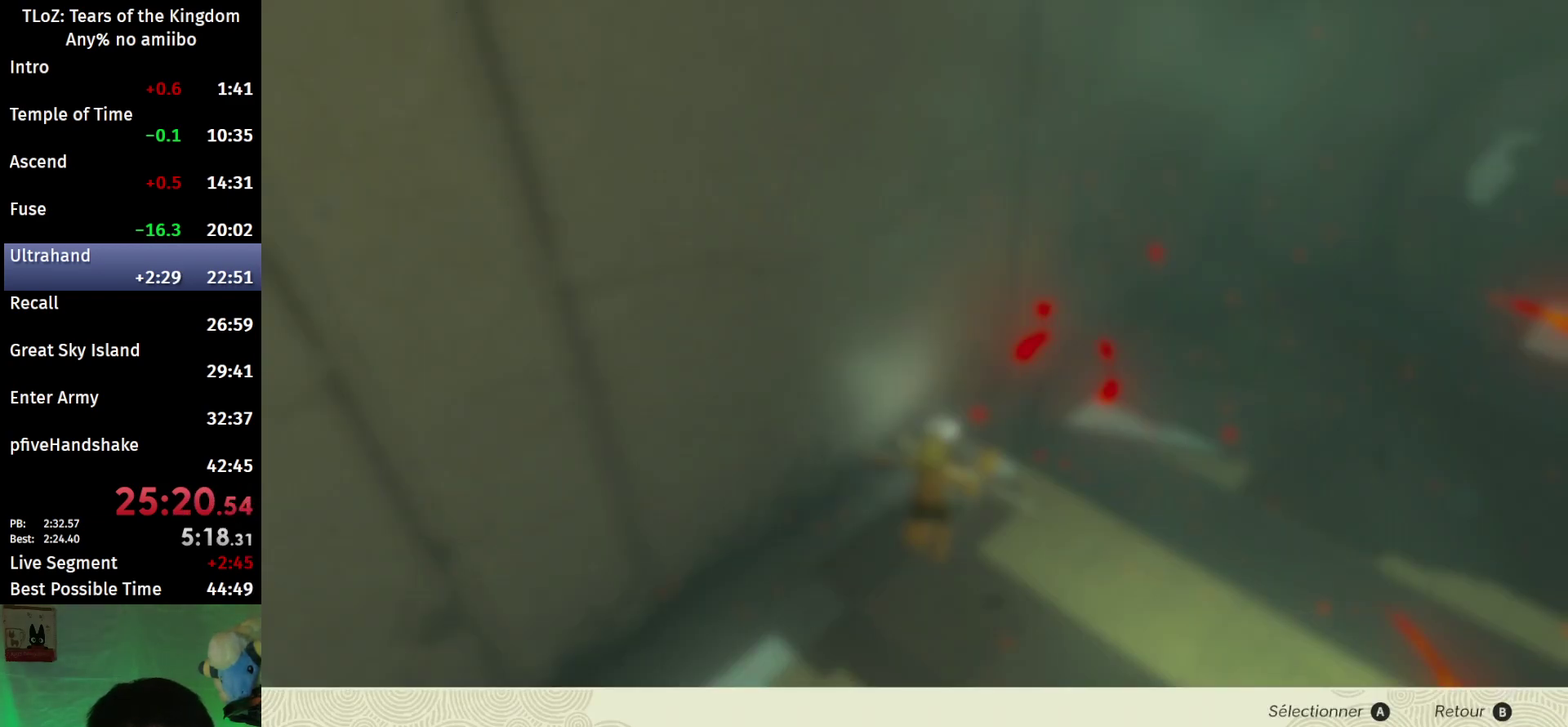
{"buttons": [], "left_stick": "center", "right_stick": "center"}
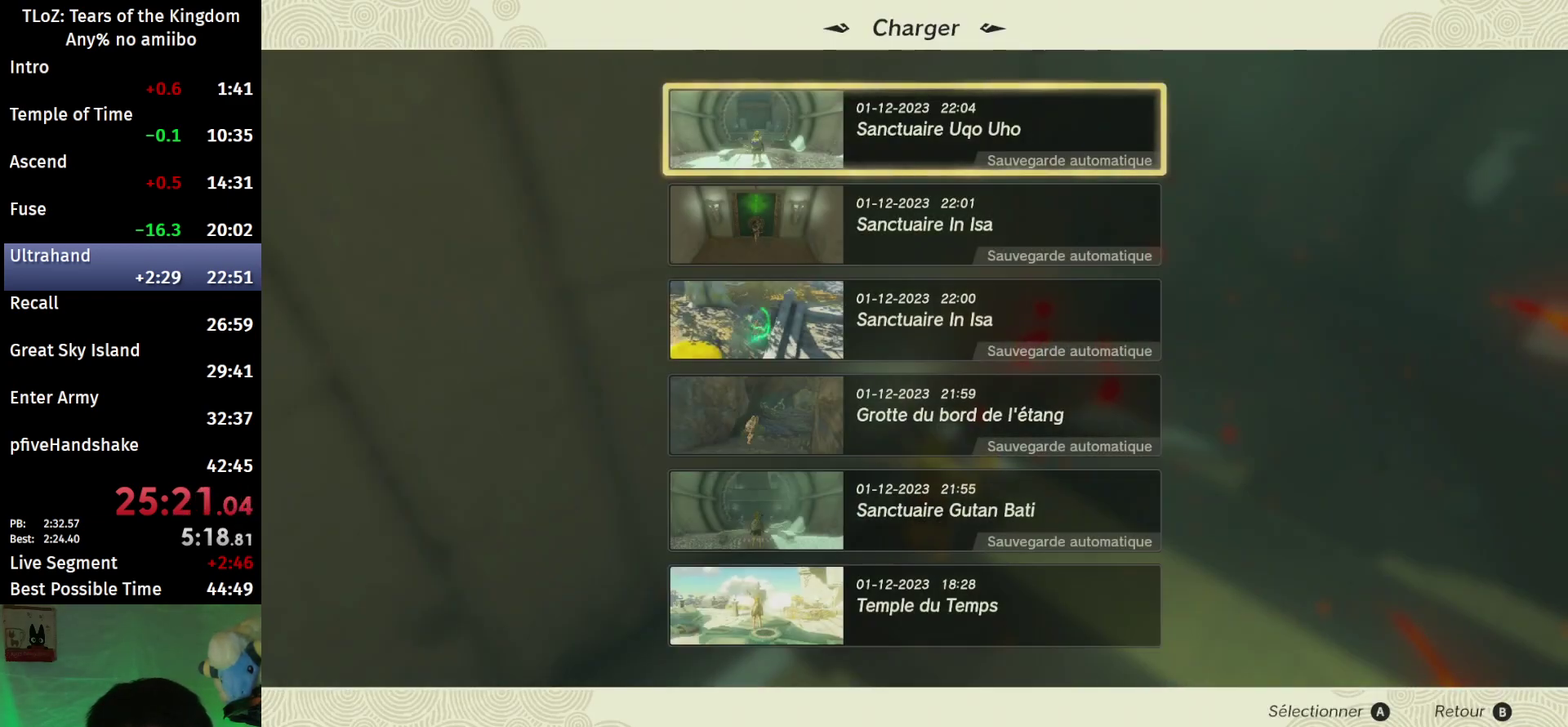
{"buttons": [], "left_stick": "center", "right_stick": "center", "events": [[100, "A", "down"], [267, "A", "up"]]}
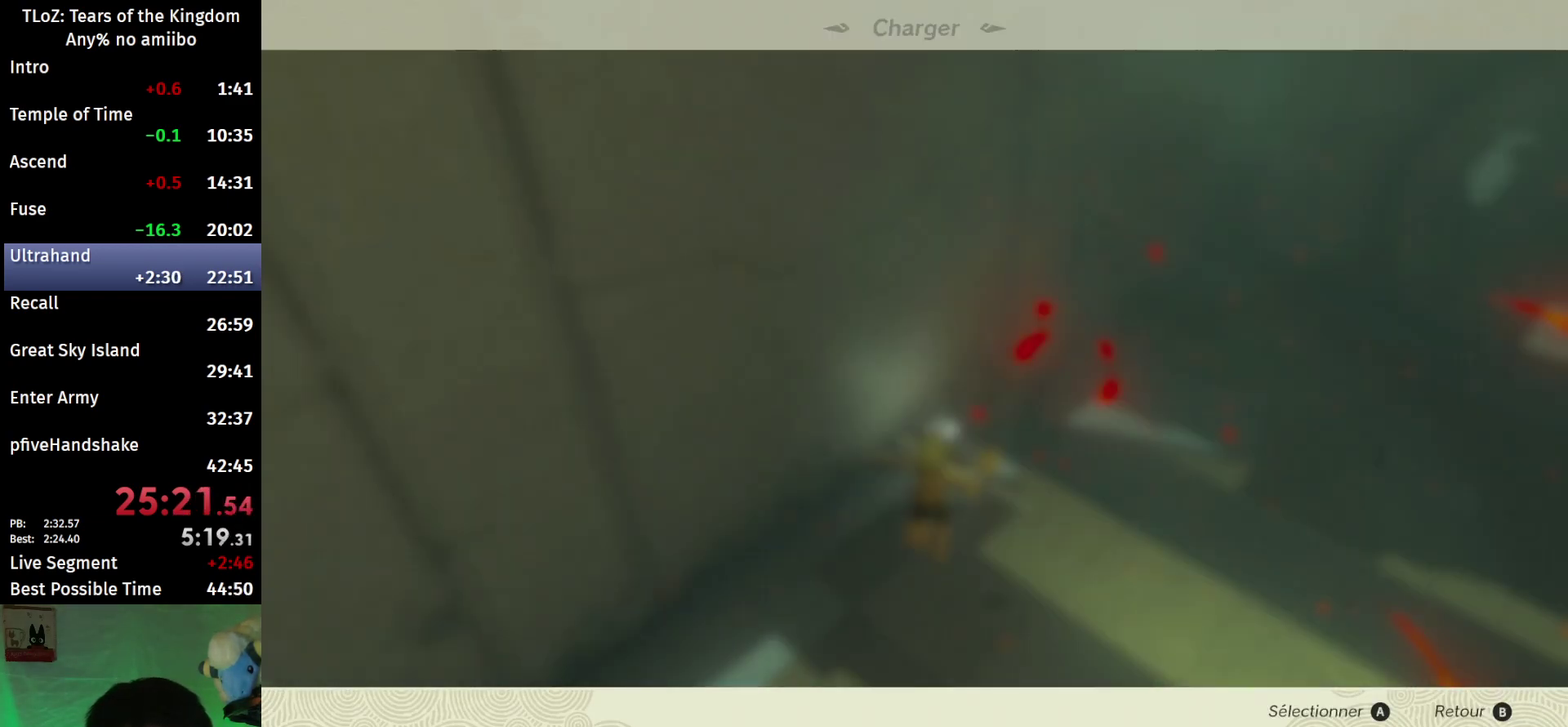
{"buttons": [], "left_stick": "center", "right_stick": "center"}
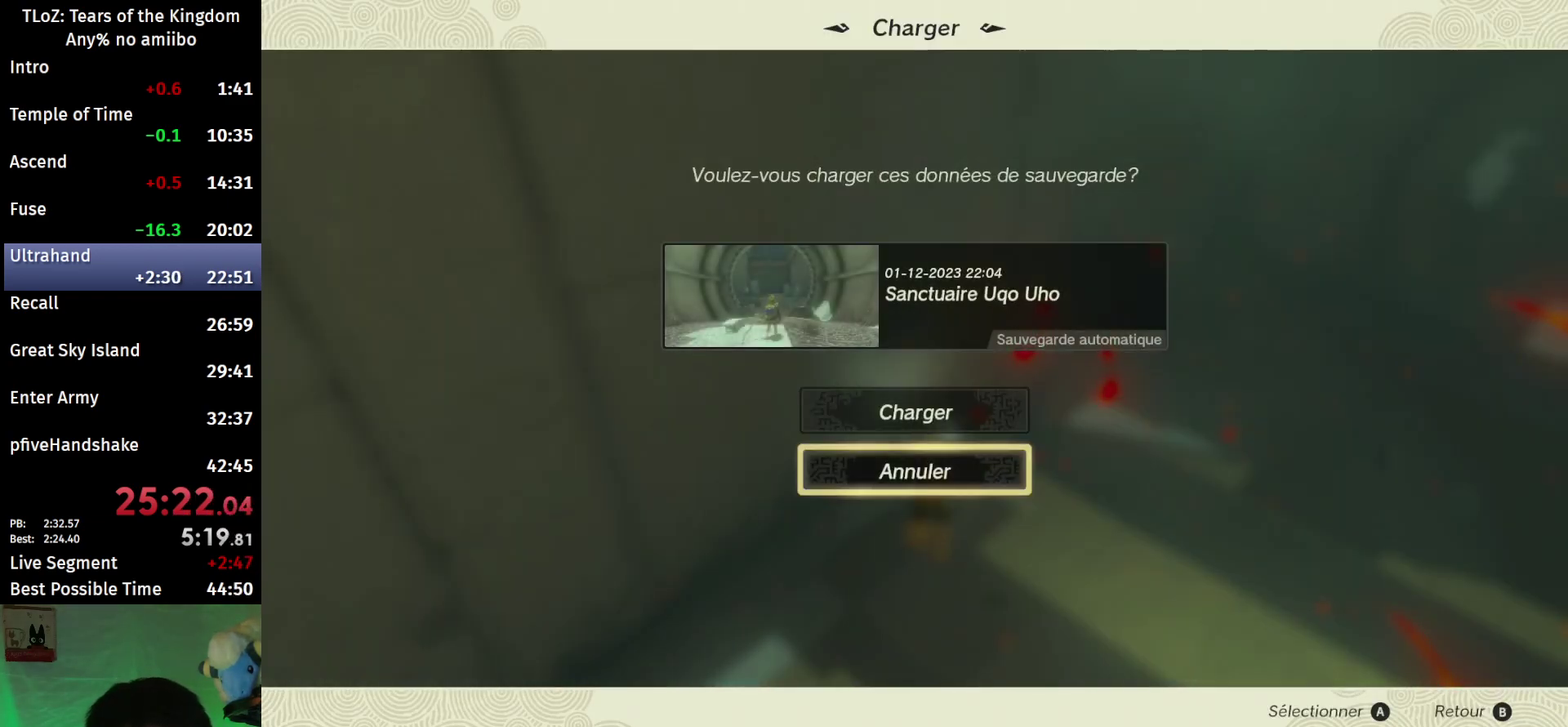
{"buttons": ["A"], "left_stick": "center", "right_stick": "center", "events": [[67, "left_stick", "up"], [133, "A", "down"], [200, "left_stick", "center"], [233, "A", "up"], [300, "A", "down"], [400, "A", "up"], [467, "A", "down"]]}
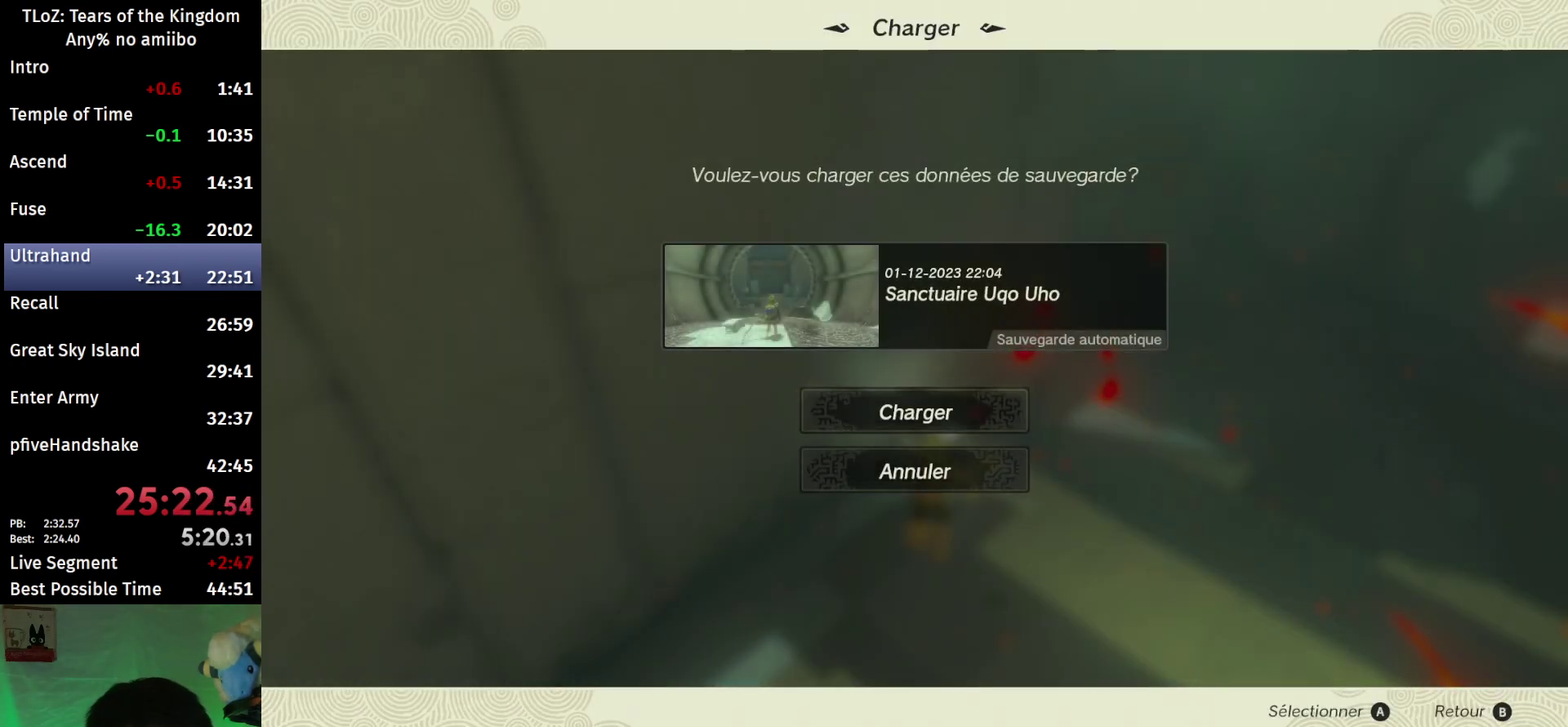
{"buttons": [], "left_stick": "center", "right_stick": "center", "events": [[67, "A", "up"], [167, "A", "down"], [233, "A", "up"], [333, "A", "down"], [433, "A", "up"]]}
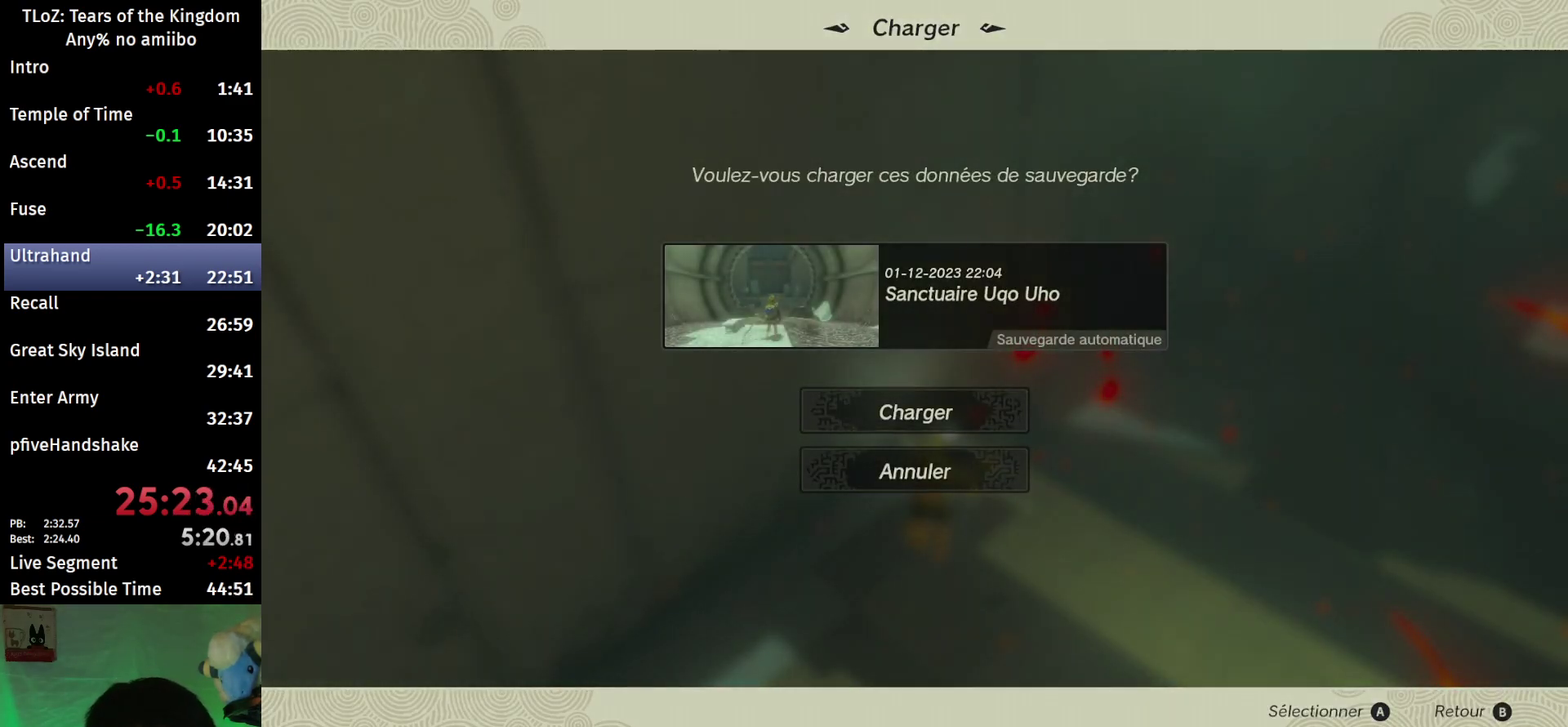
{"buttons": [], "left_stick": "center", "right_stick": "center"}
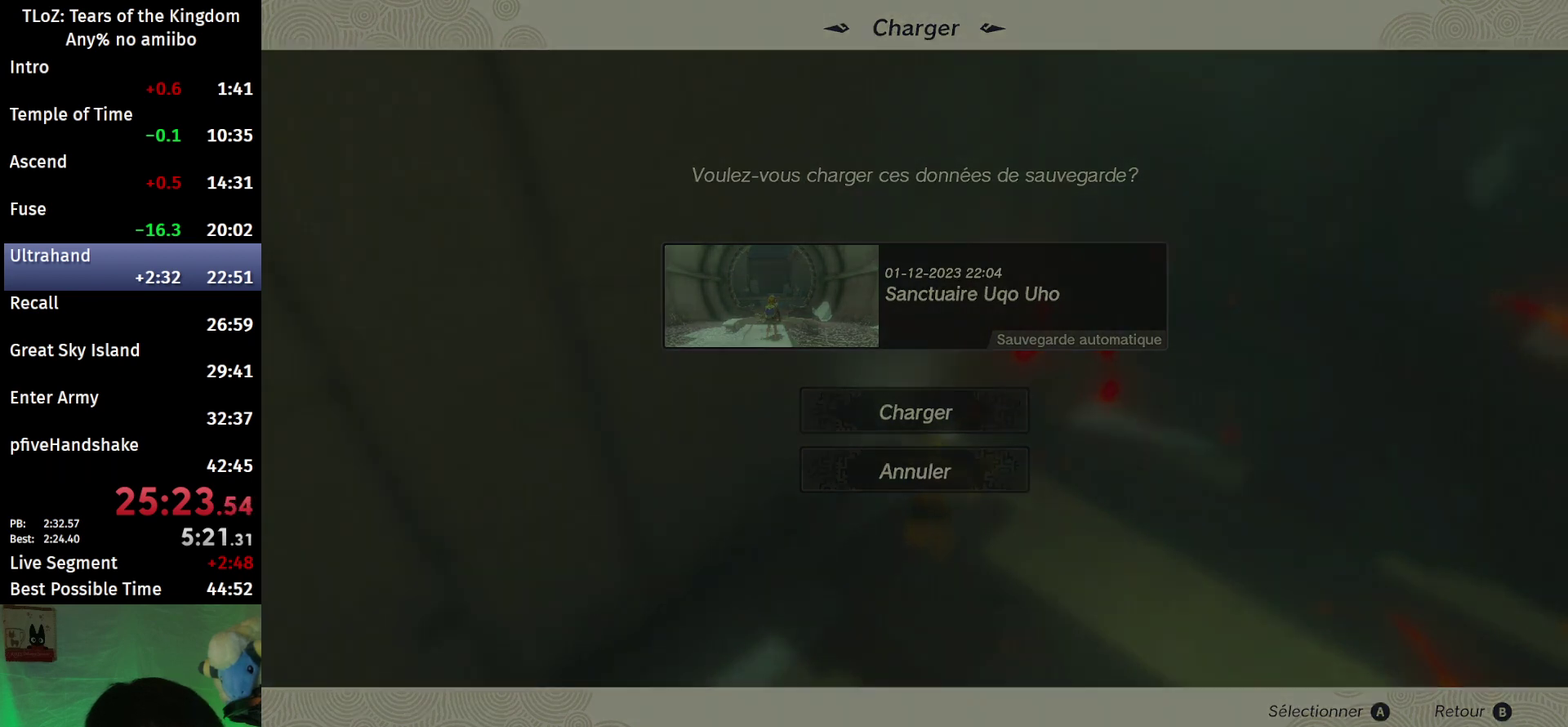
{"buttons": [], "left_stick": "center", "right_stick": "center"}
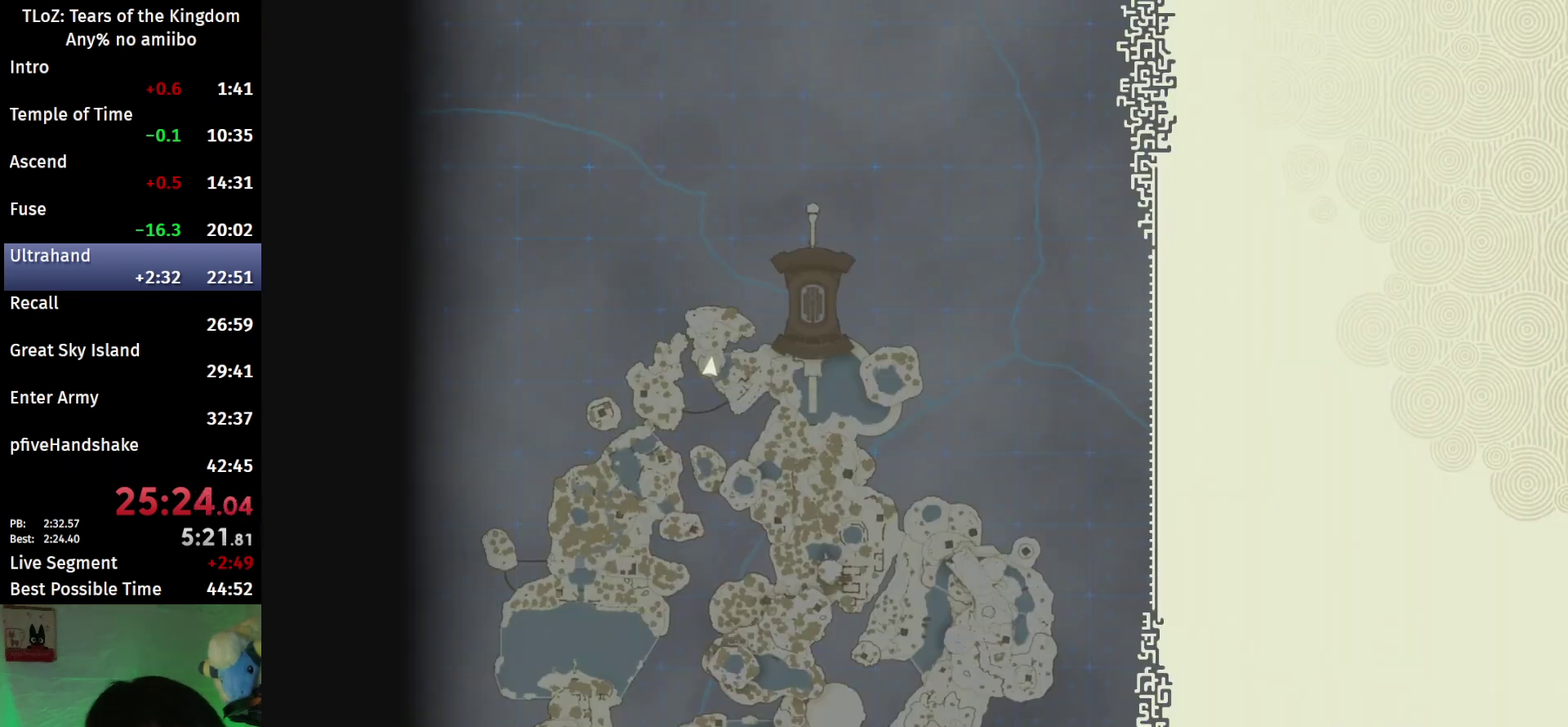
{"buttons": [], "left_stick": "center", "right_stick": "center"}
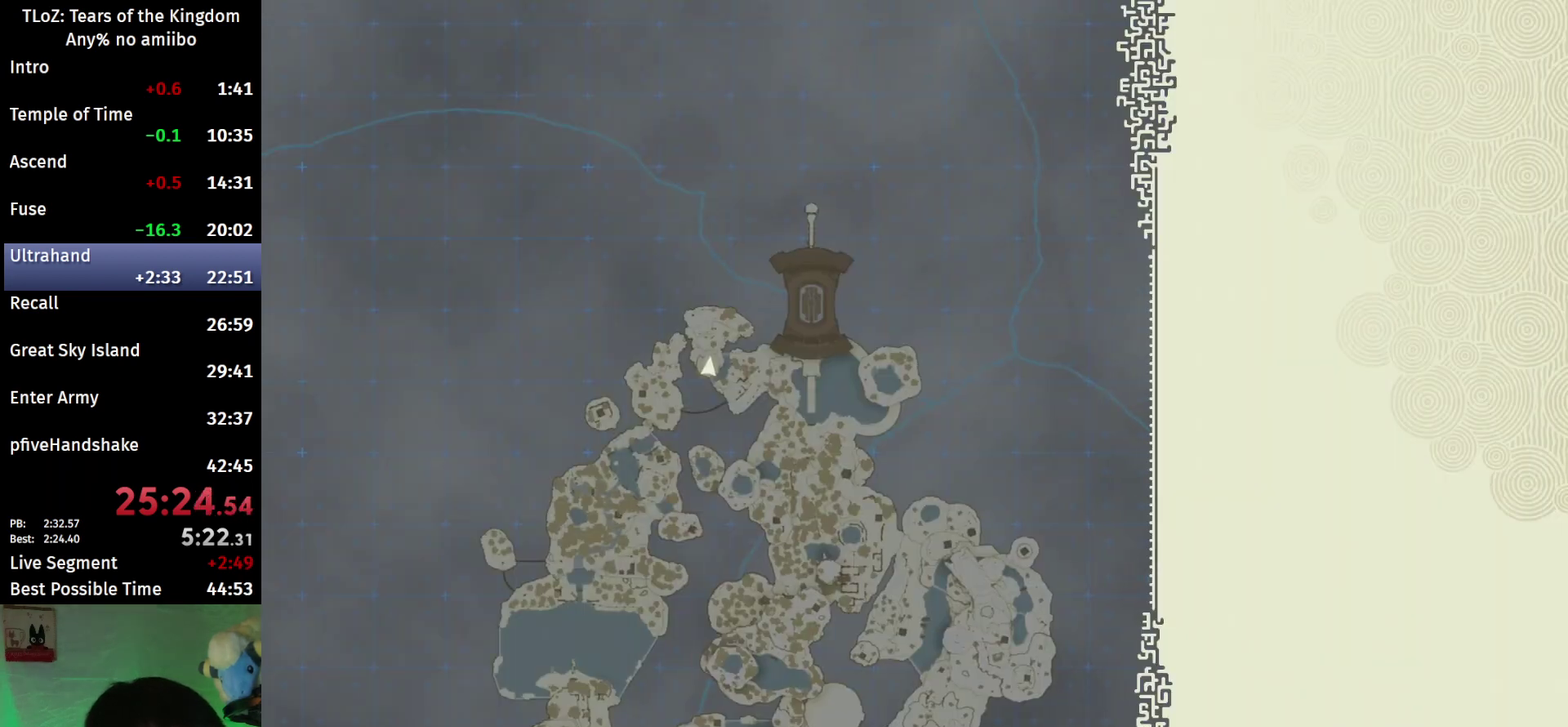
{"buttons": [], "left_stick": "center", "right_stick": "center"}
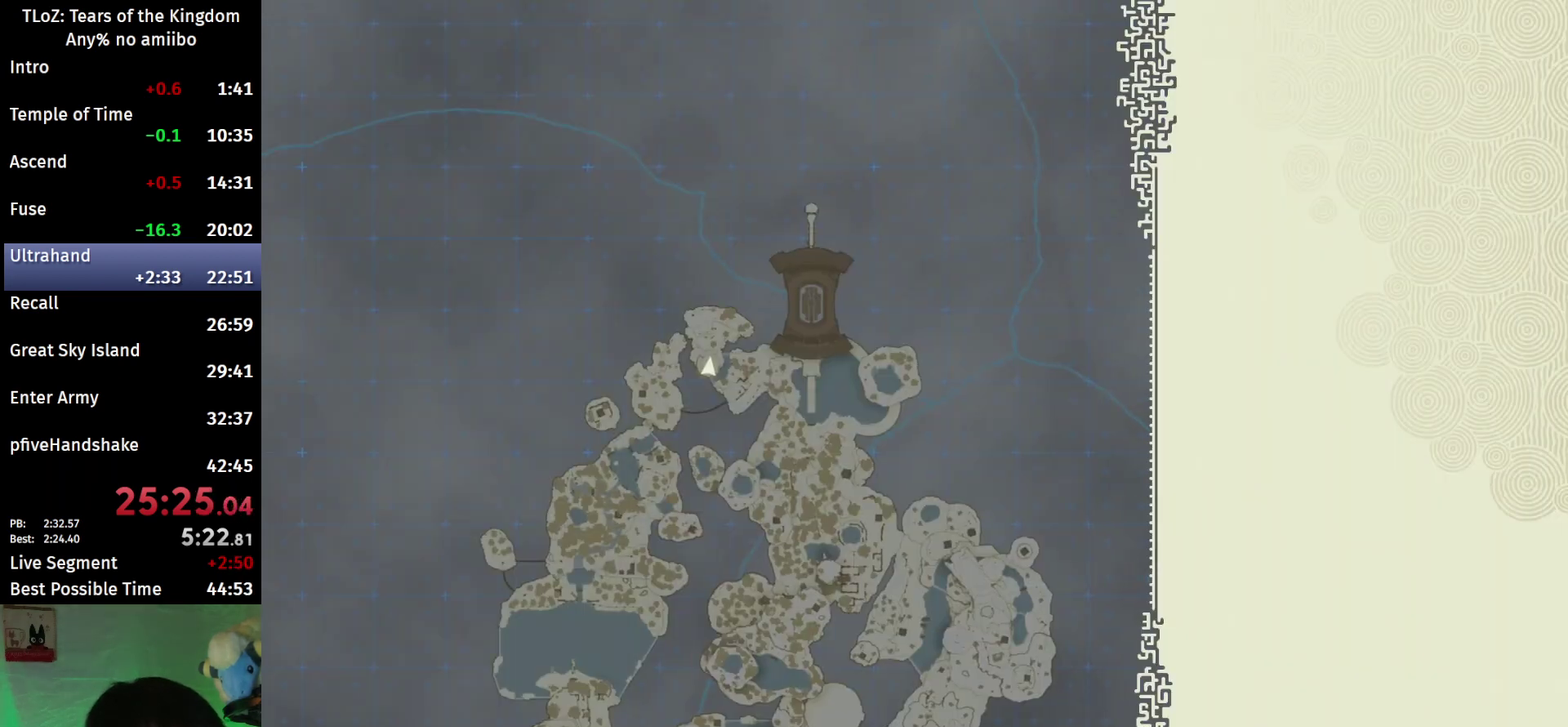
{"buttons": [], "left_stick": "center", "right_stick": "center"}
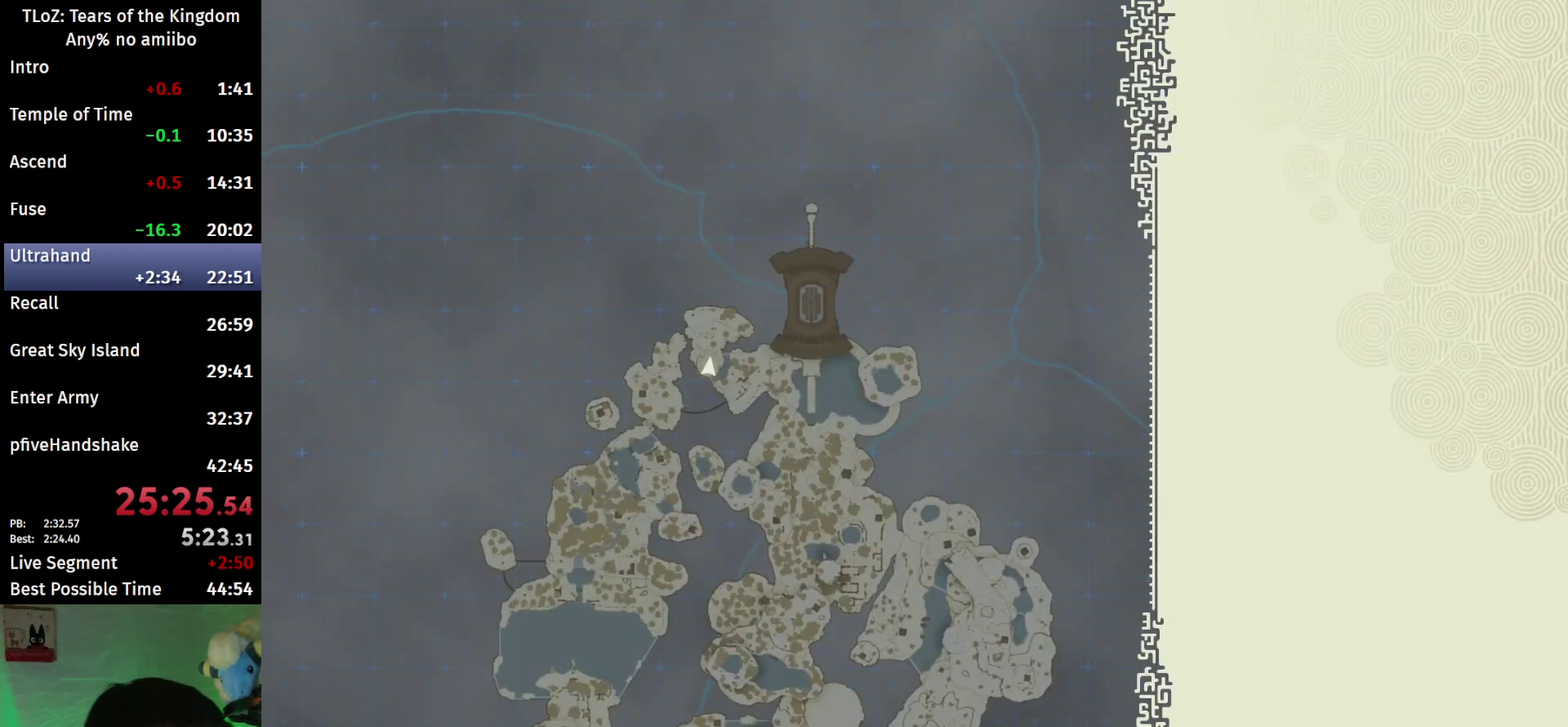
{"buttons": [], "left_stick": "center", "right_stick": "center"}
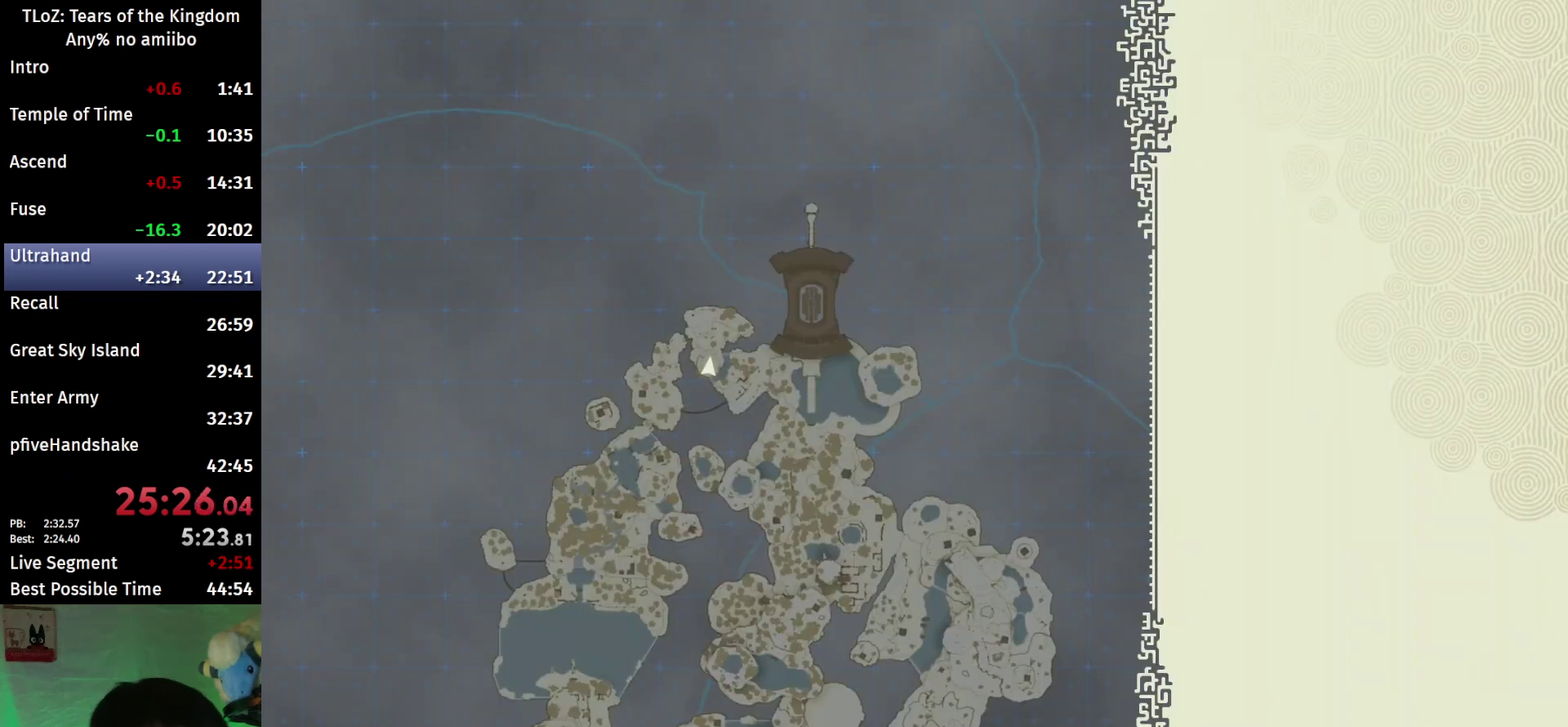
{"buttons": [], "left_stick": "center", "right_stick": "center"}
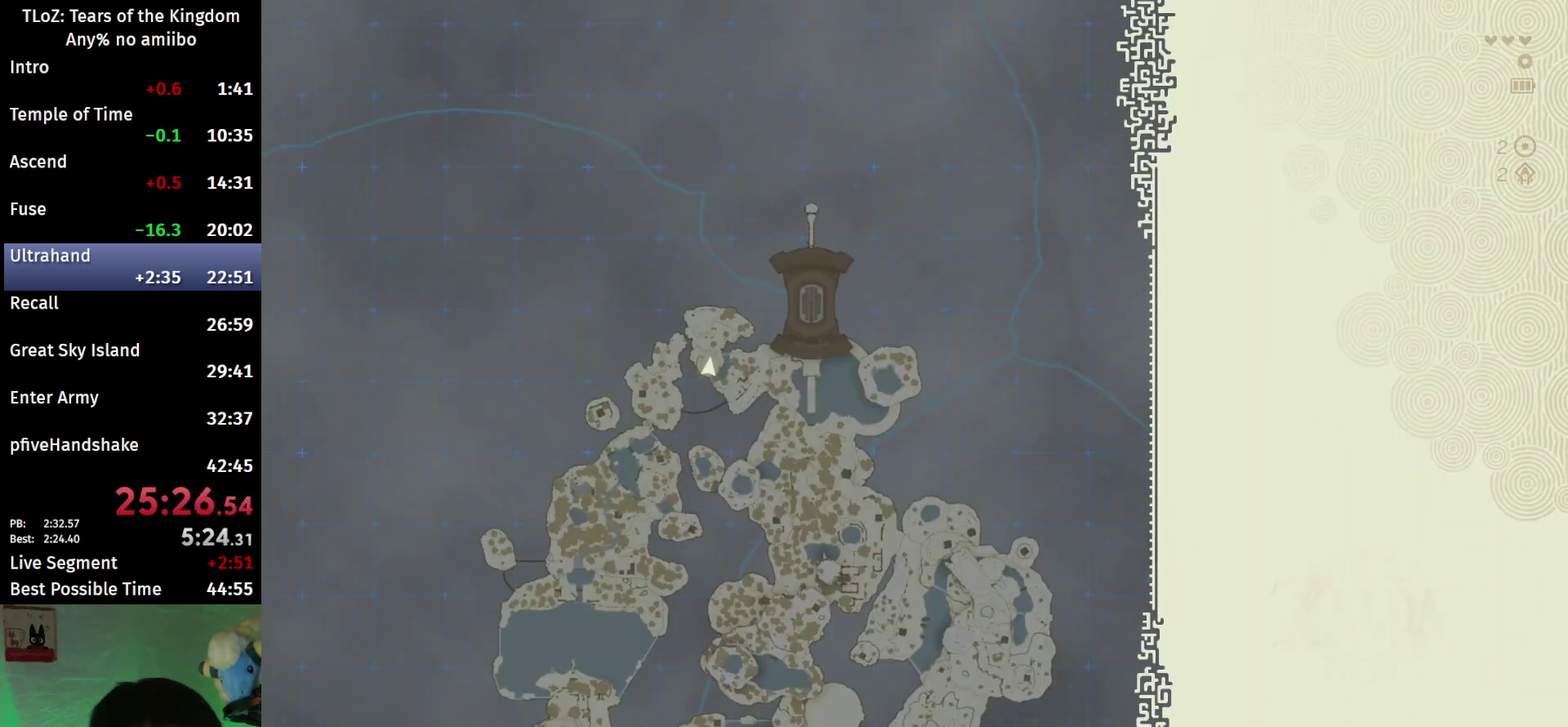
{"buttons": [], "left_stick": "center", "right_stick": "center"}
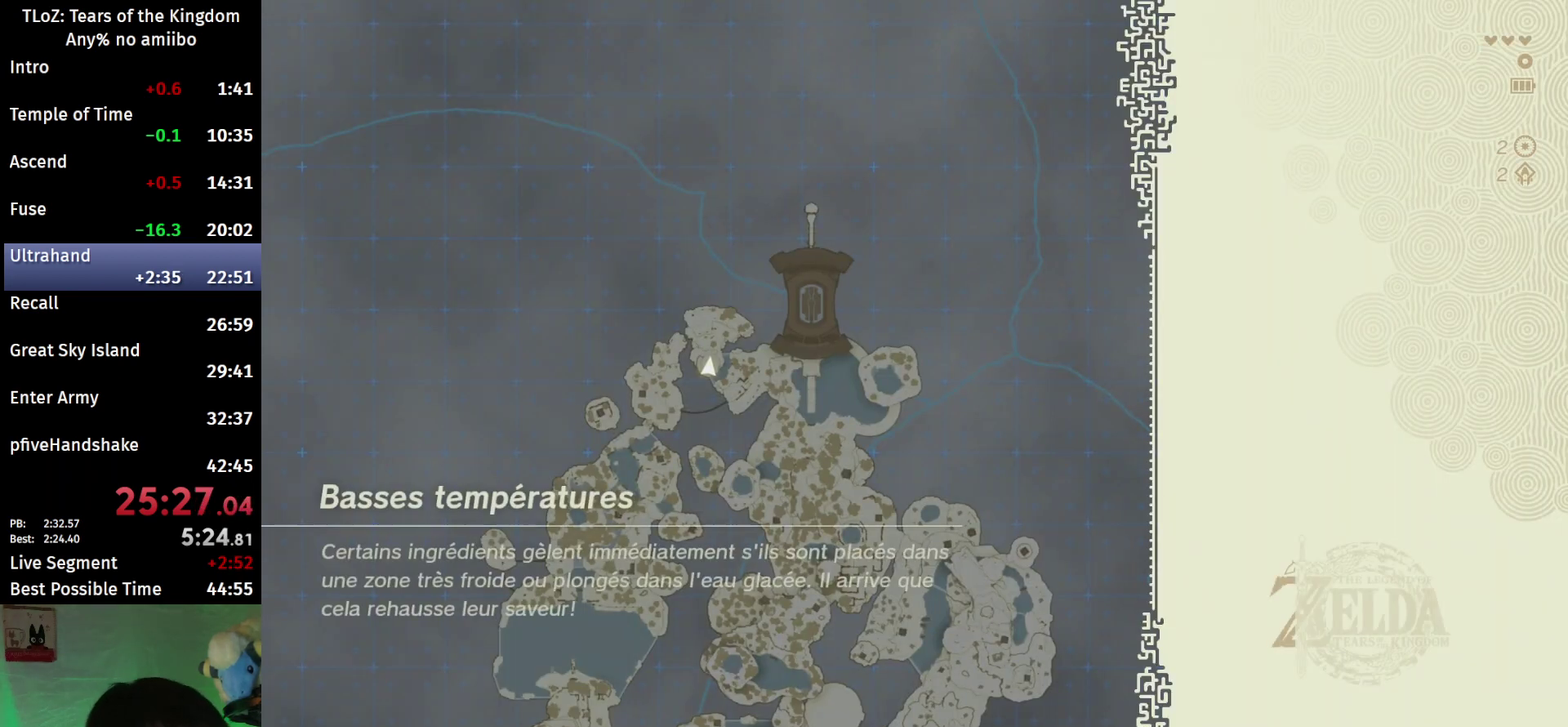
{"buttons": [], "left_stick": "center", "right_stick": "center"}
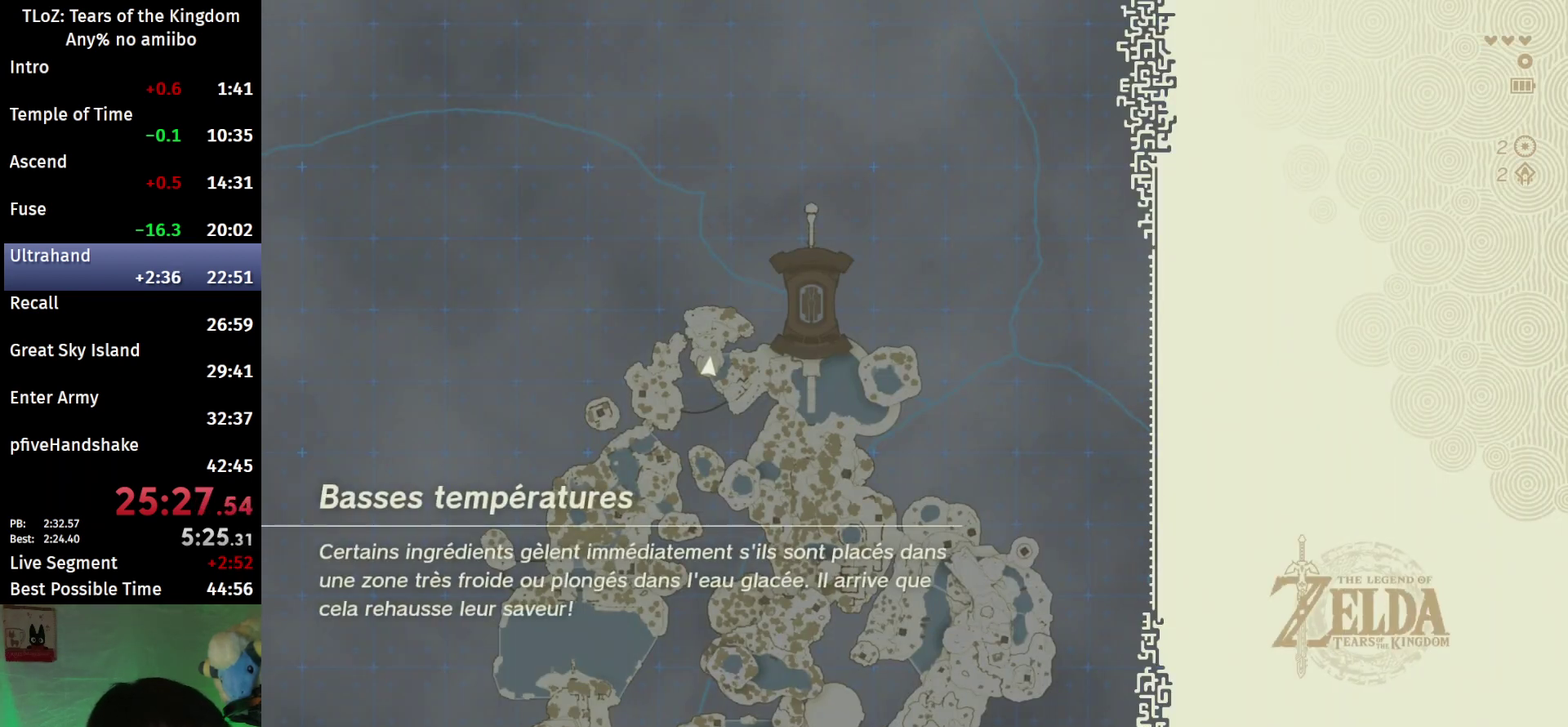
{"buttons": [], "left_stick": "center", "right_stick": "center"}